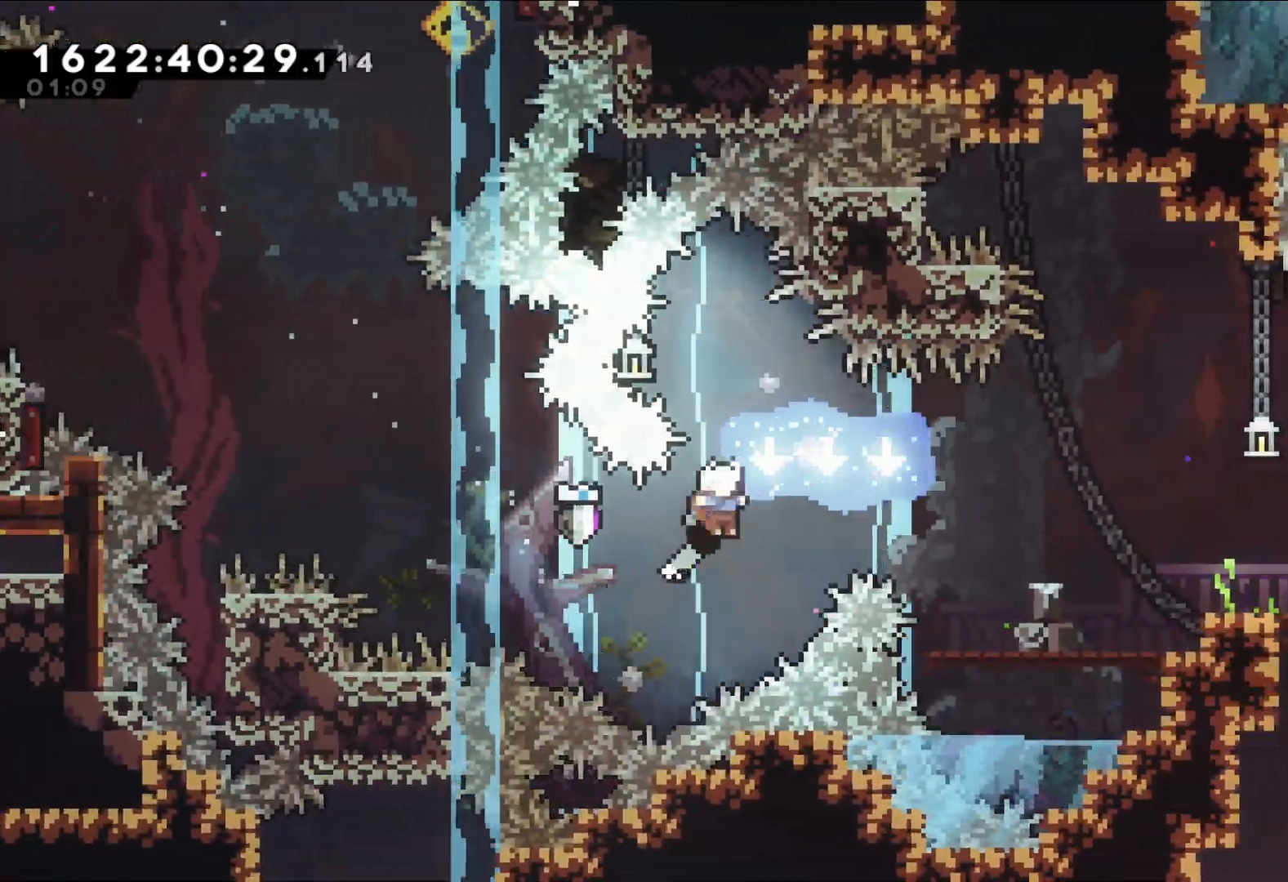
Gameplay with a controller (Nintendo layout); each line is a JSON object with the inputs held at the frame after it (dt_ms = milliseconds from this image to that frame). "events" lists button and stick changes between this image and that frame as [ms after this image, input, new state], when the widget could be followed in between. Not read: HOME L1 L3 R1 R3.
{"dt_ms": 500, "buttons": [], "left_stick": "right", "right_stick": "center"}
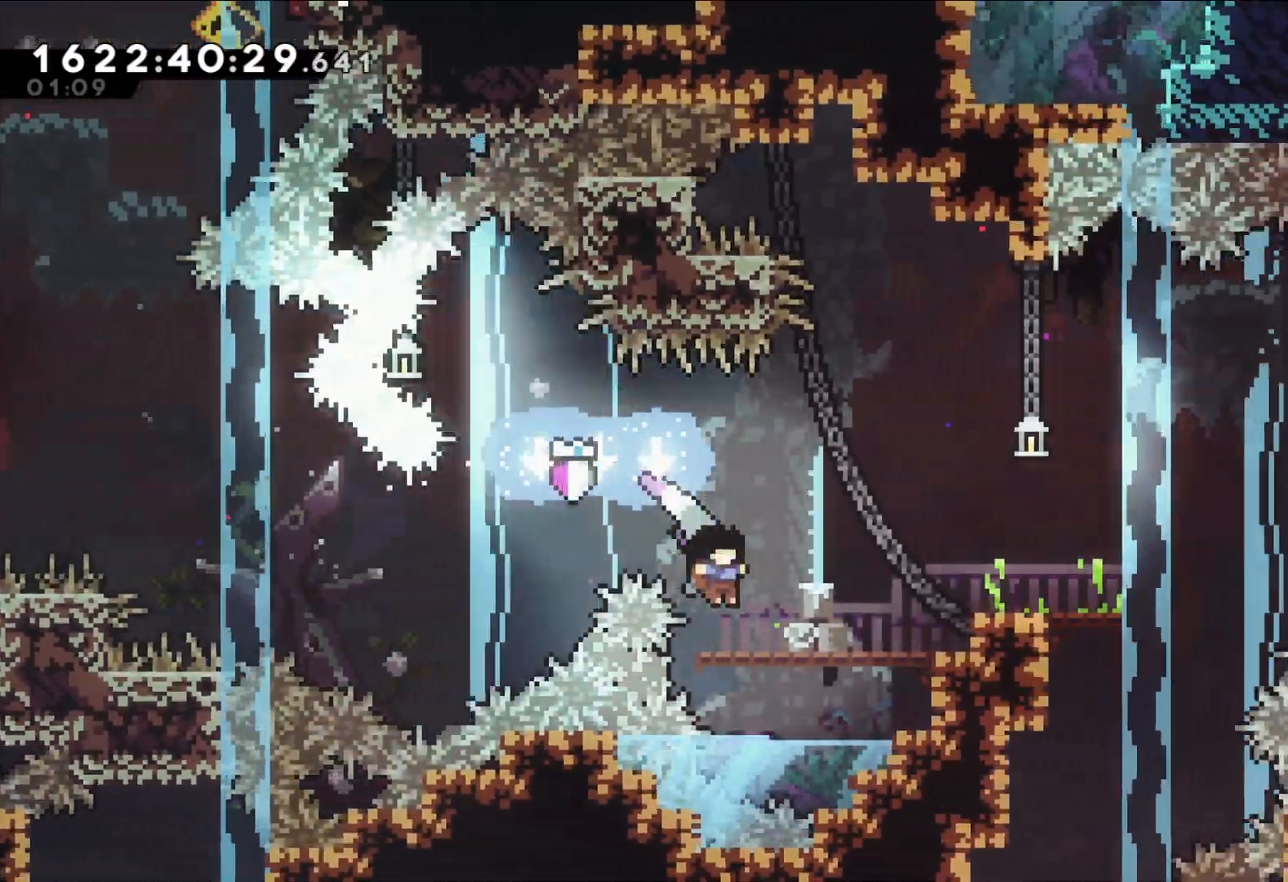
{"dt_ms": 1000, "buttons": [], "left_stick": "center", "right_stick": "center"}
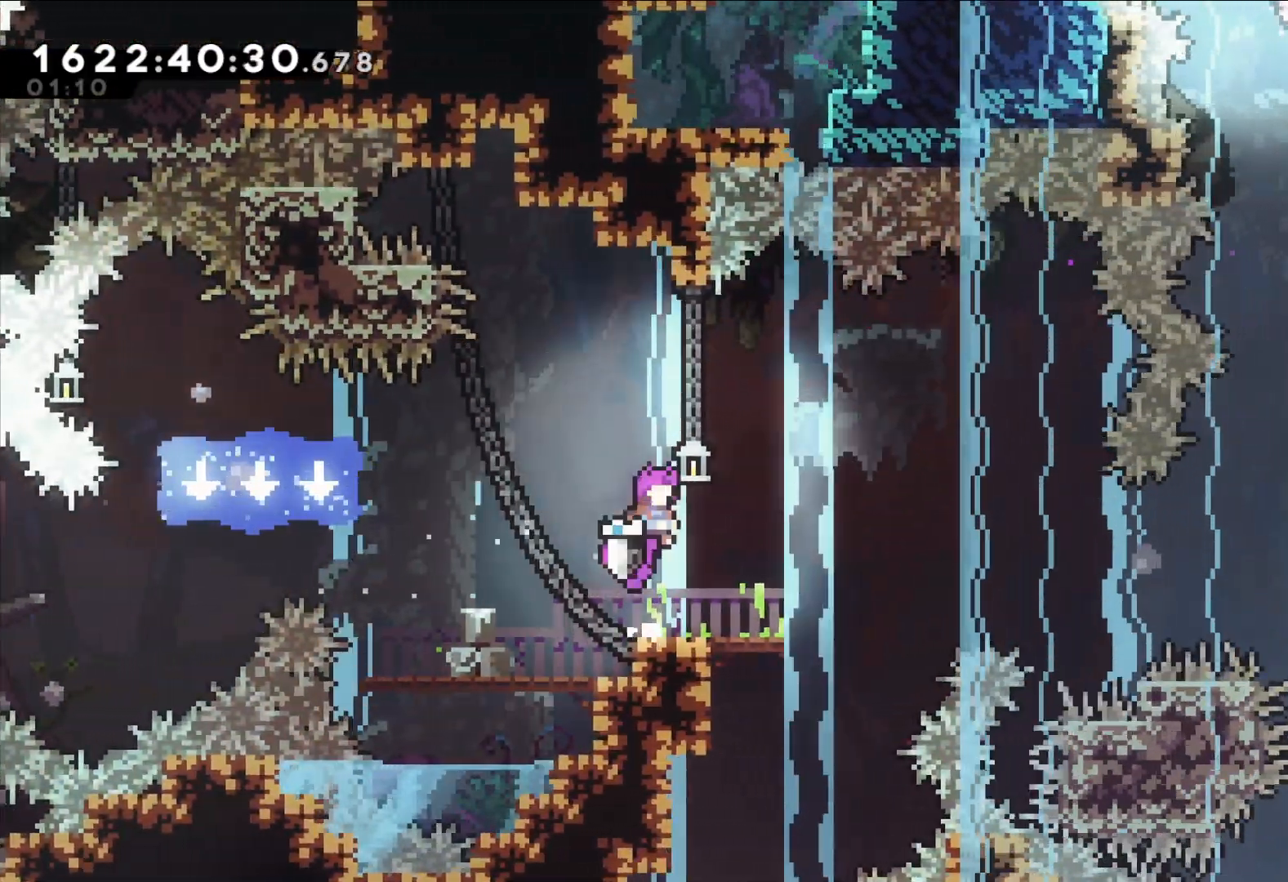
{"dt_ms": 500, "buttons": ["B"], "left_stick": "down-right", "right_stick": "center", "events": [[133, "left_stick", "down-right"], [167, "Y", "down"], [333, "Y", "up"], [383, "B", "down"]]}
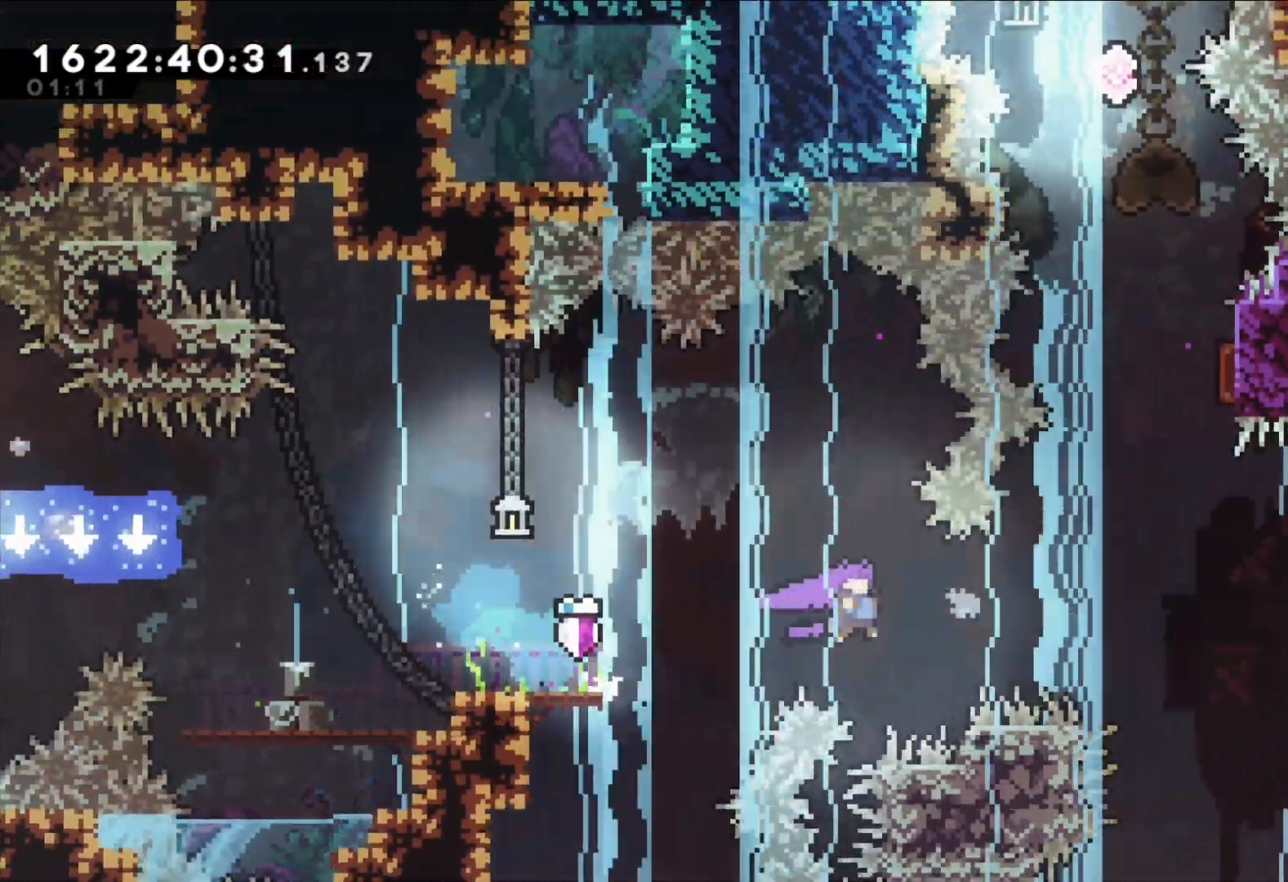
{"dt_ms": 500, "buttons": ["Y"], "left_stick": "up", "right_stick": "center", "events": [[183, "left_stick", "center"], [250, "left_stick", "up"], [300, "Y", "down"], [450, "B", "up"]]}
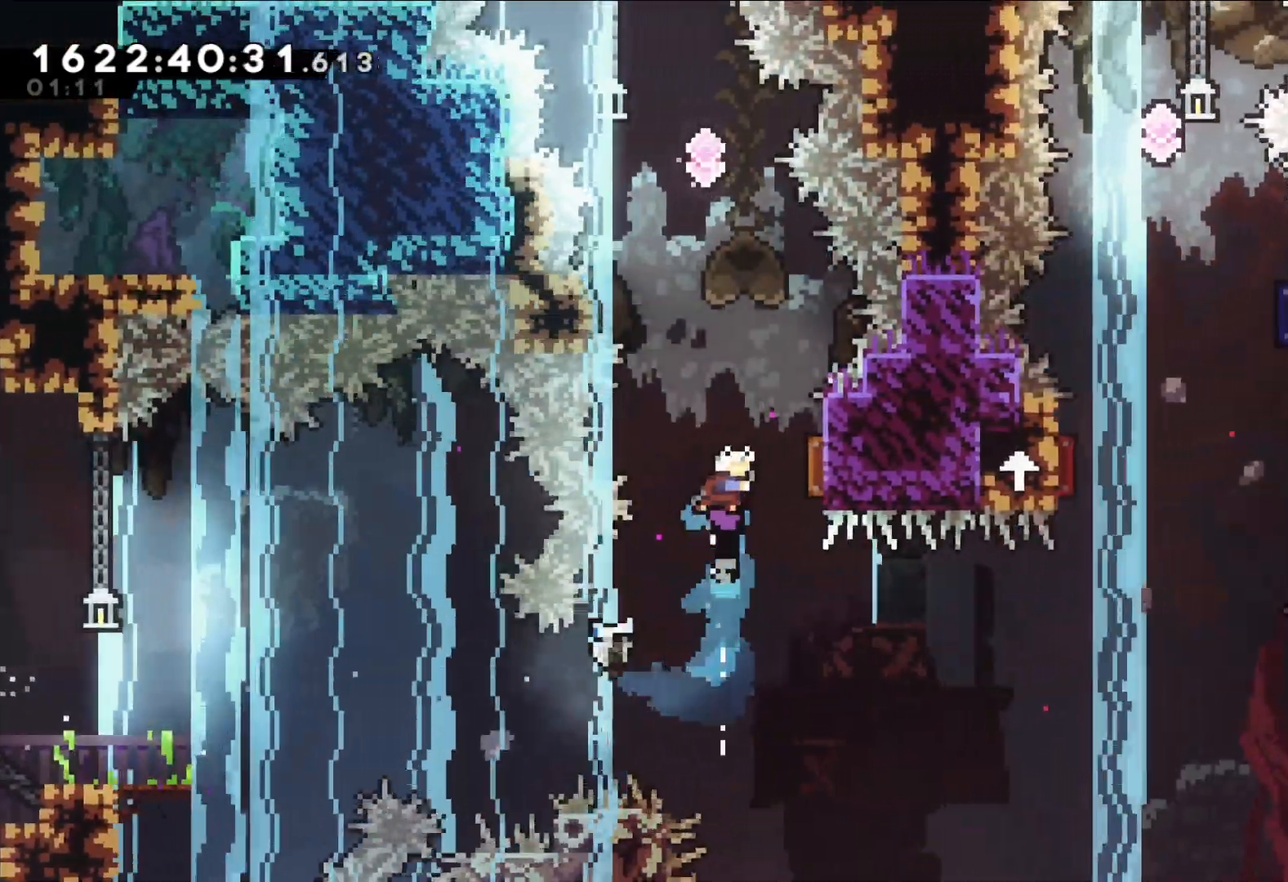
{"dt_ms": 500, "buttons": [], "left_stick": "center", "right_stick": "center", "events": [[17, "Y", "up"], [50, "left_stick", "right"], [283, "Y", "down"], [283, "left_stick", "up"], [483, "left_stick", "center"], [500, "Y", "up"]]}
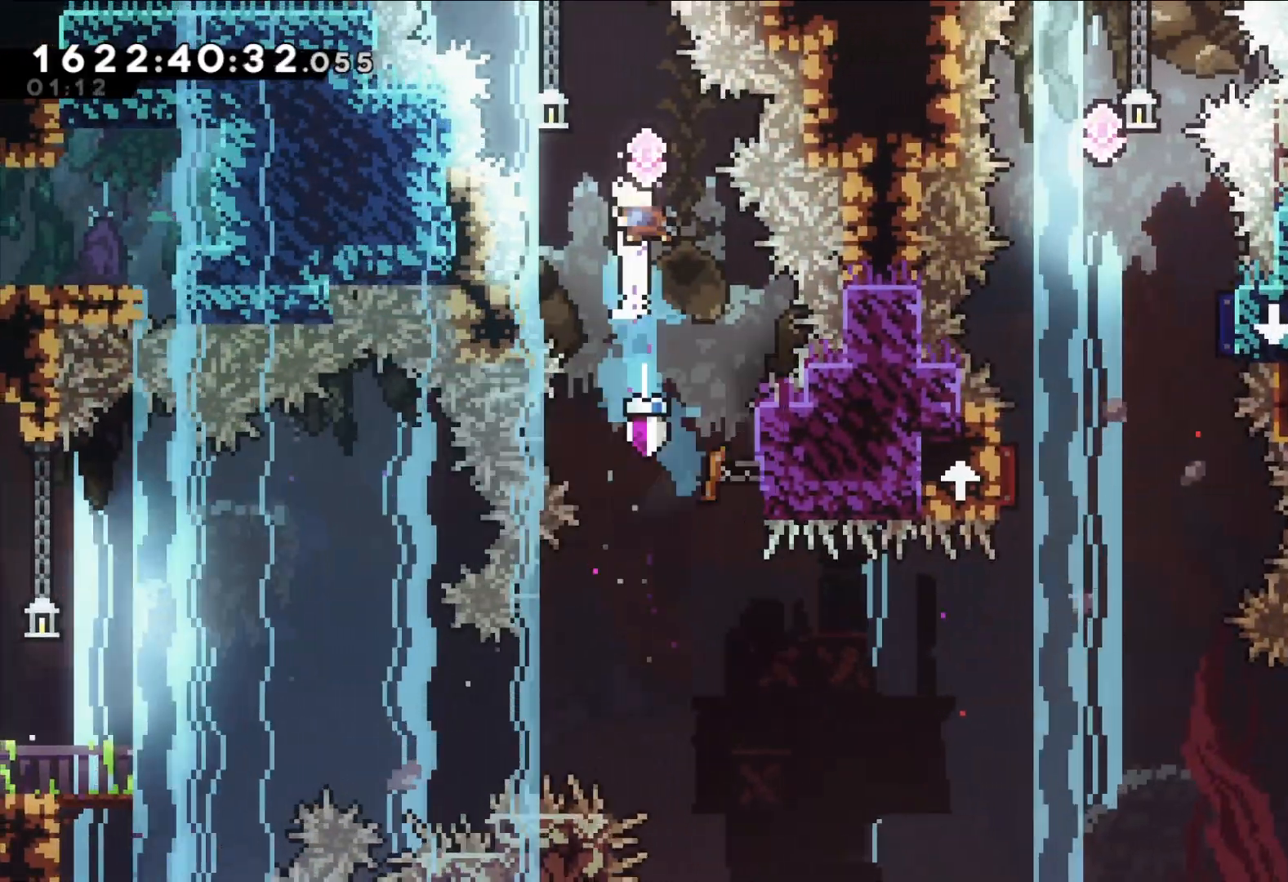
{"dt_ms": 500, "buttons": [], "left_stick": "center", "right_stick": "center", "events": []}
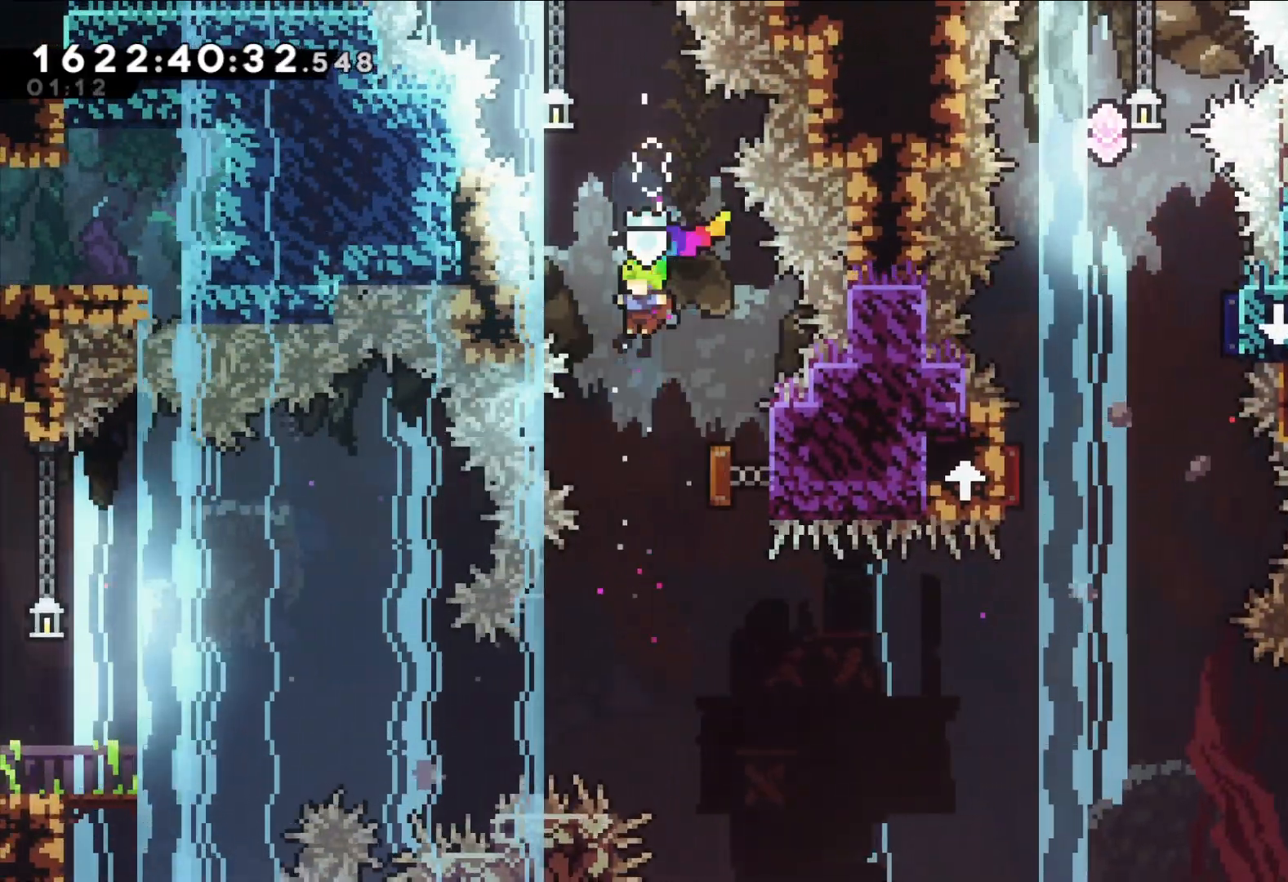
{"dt_ms": 500, "buttons": [], "left_stick": "up-right", "right_stick": "center", "events": [[167, "left_stick", "right"], [233, "left_stick", "up-right"]]}
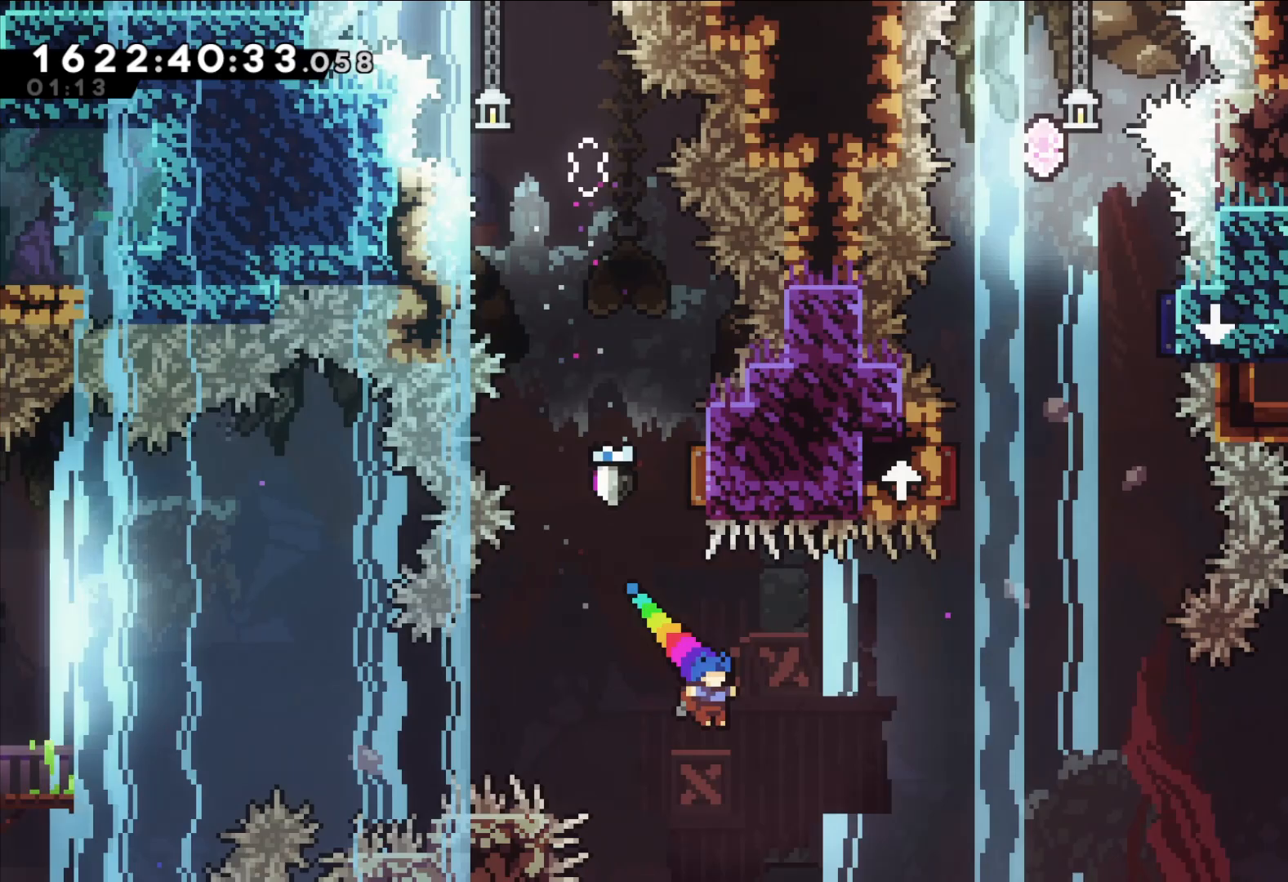
{"dt_ms": 500, "buttons": [], "left_stick": "up-right", "right_stick": "center", "events": [[167, "Y", "down"], [350, "Y", "up"]]}
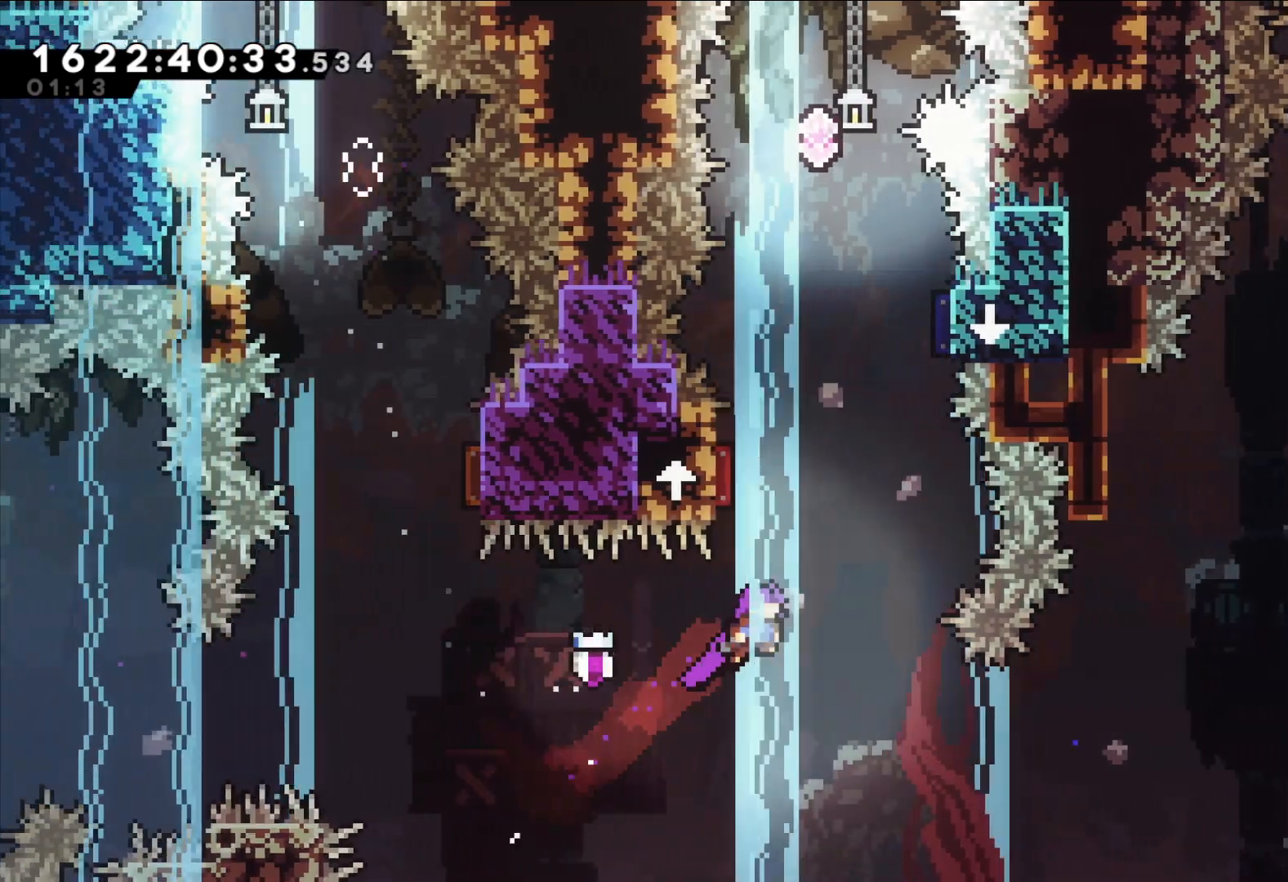
{"dt_ms": 500, "buttons": [], "left_stick": "center", "right_stick": "center", "events": [[83, "left_stick", "up"], [200, "Y", "down"], [350, "left_stick", "center"], [400, "Y", "up"]]}
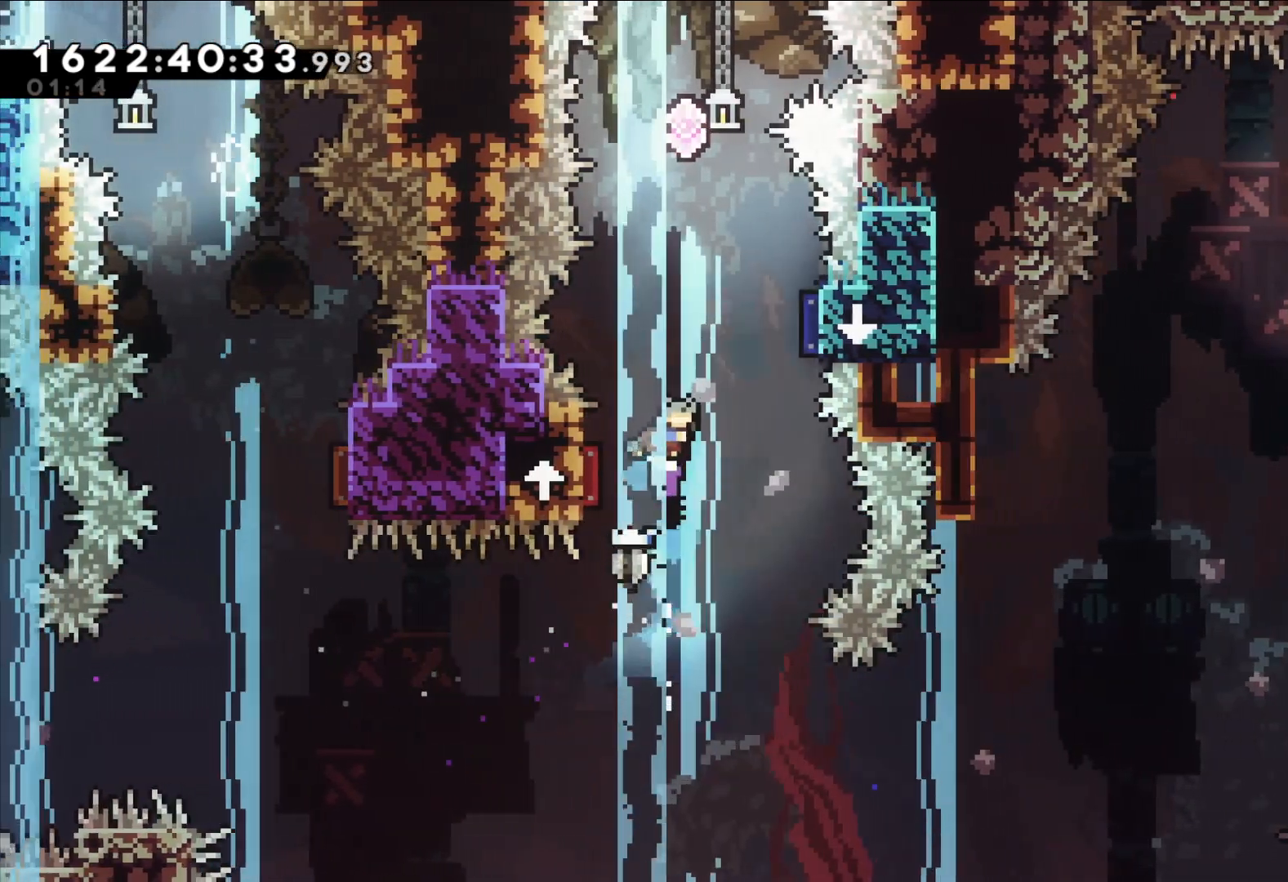
{"dt_ms": 500, "buttons": [], "left_stick": "center", "right_stick": "center", "events": [[67, "left_stick", "left"], [267, "Y", "down"], [300, "left_stick", "down"], [467, "Y", "up"], [467, "left_stick", "center"]]}
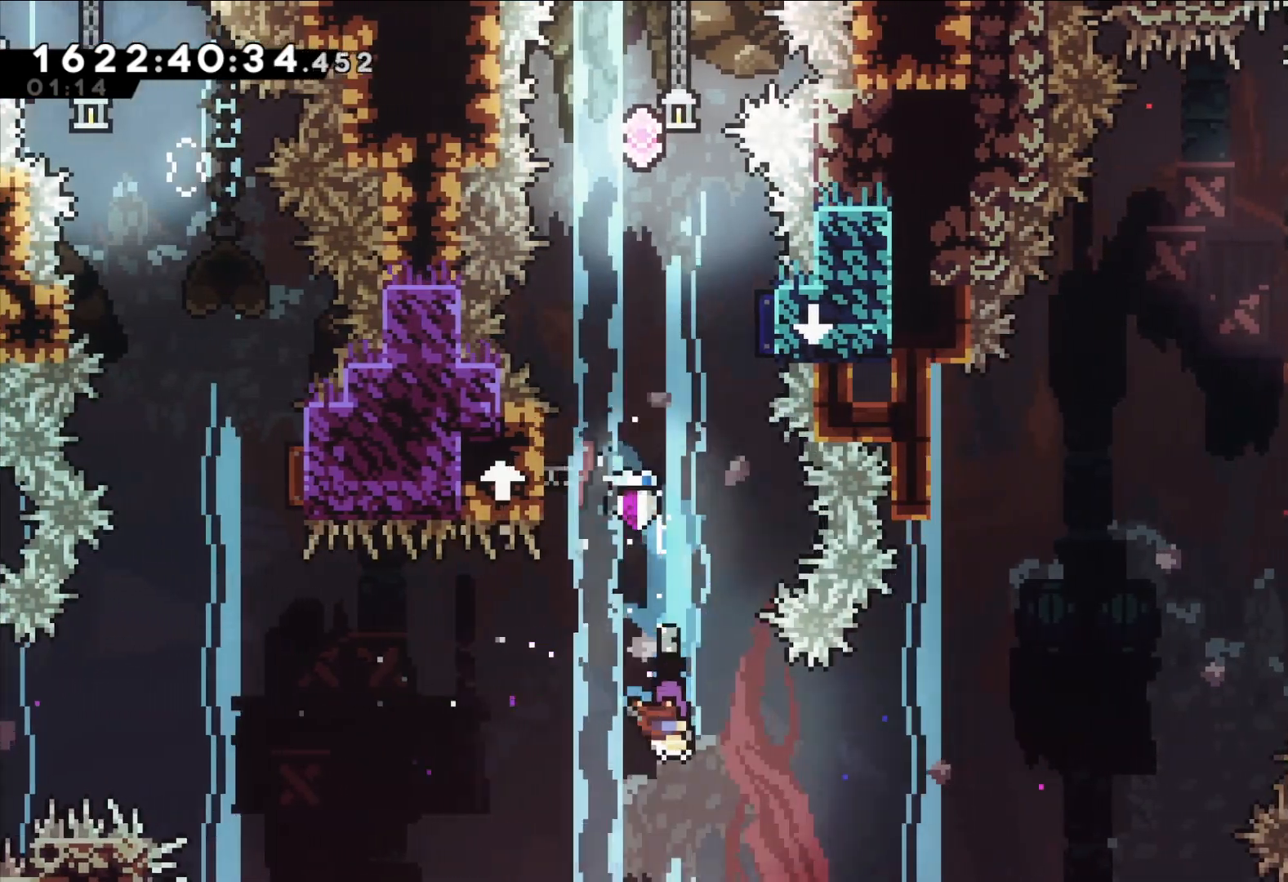
{"dt_ms": 500, "buttons": [], "left_stick": "center", "right_stick": "center", "events": []}
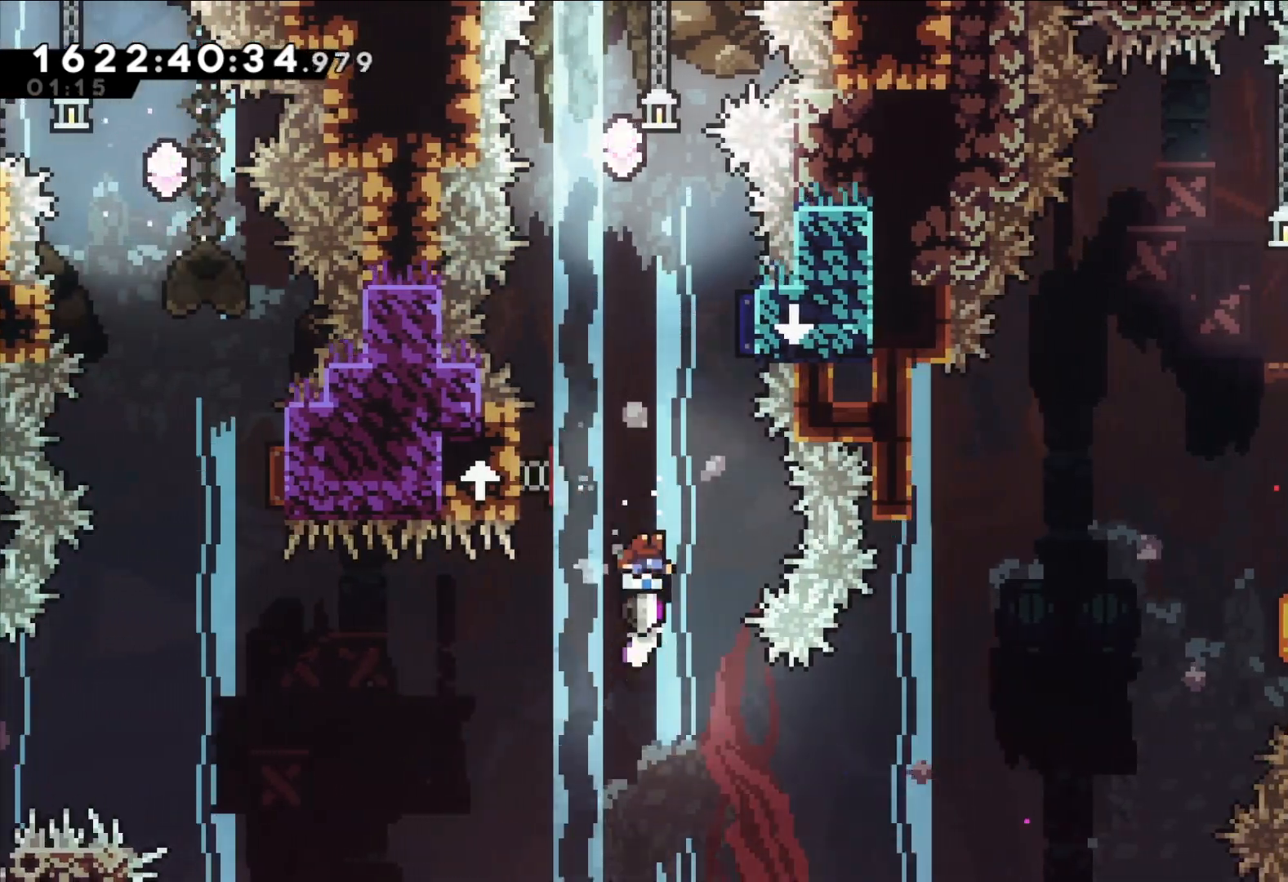
{"dt_ms": 500, "buttons": ["Y"], "left_stick": "up", "right_stick": "center", "events": [[117, "left_stick", "right"], [383, "Y", "down"], [400, "left_stick", "up"]]}
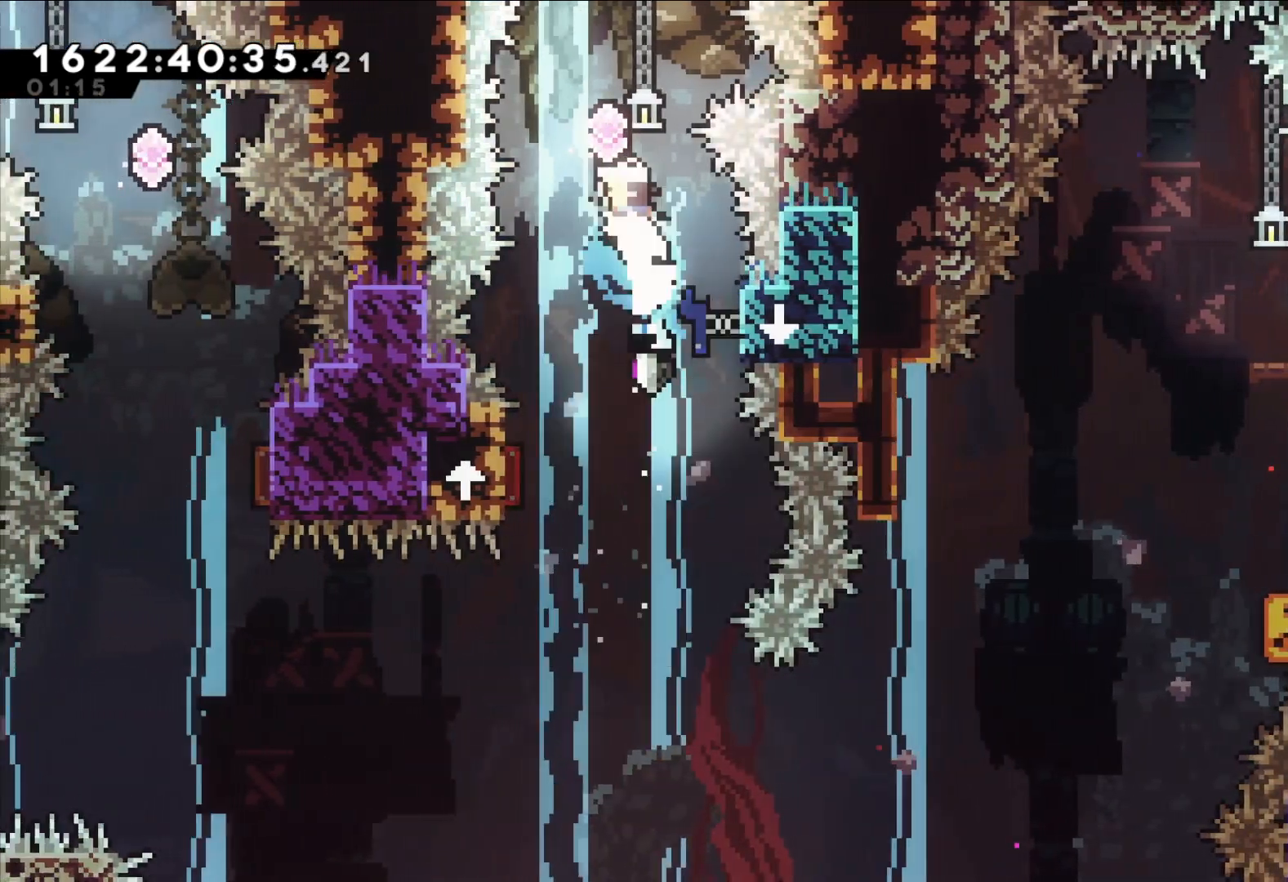
{"dt_ms": 500, "buttons": [], "left_stick": "center", "right_stick": "center", "events": [[50, "Y", "up"], [117, "left_stick", "center"]]}
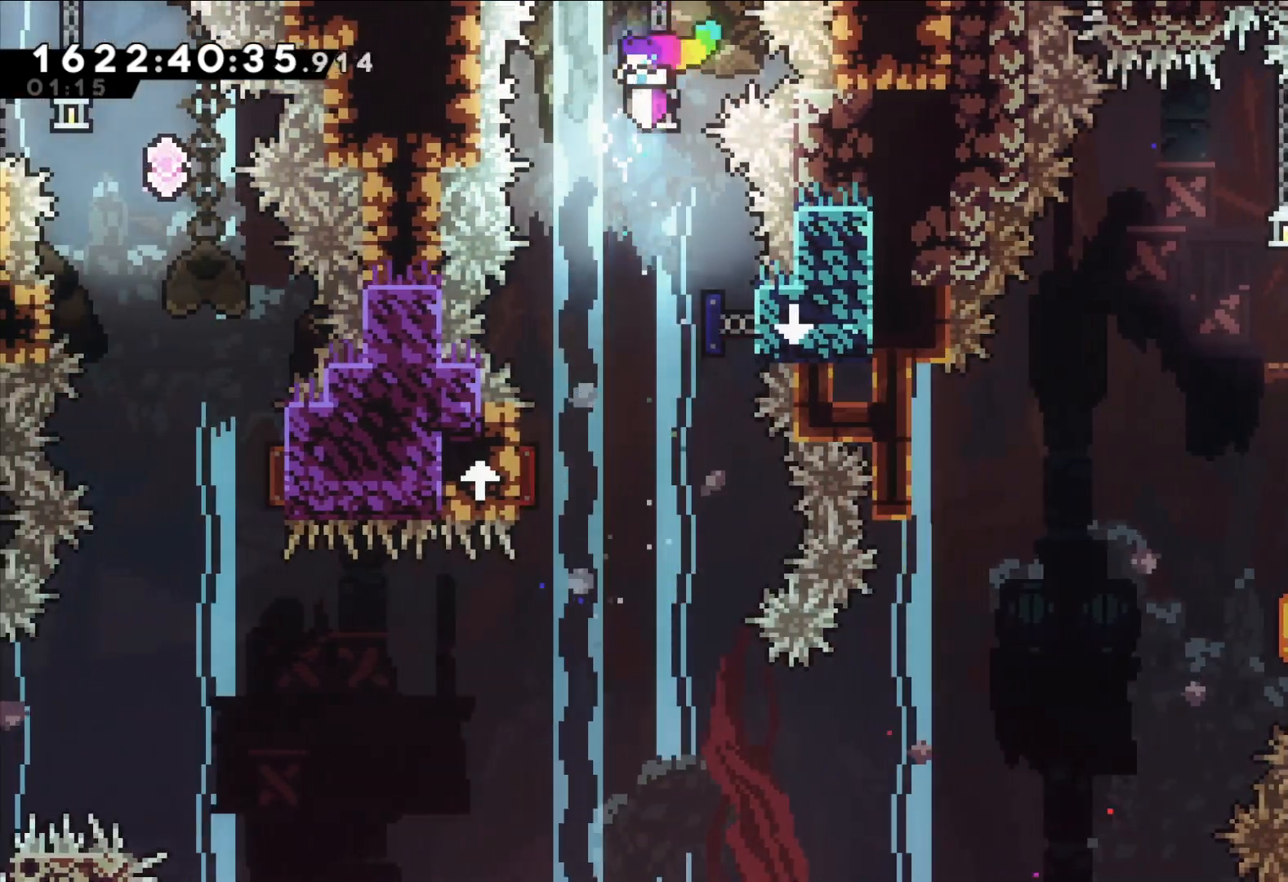
{"dt_ms": 500, "buttons": [], "left_stick": "center", "right_stick": "center", "events": []}
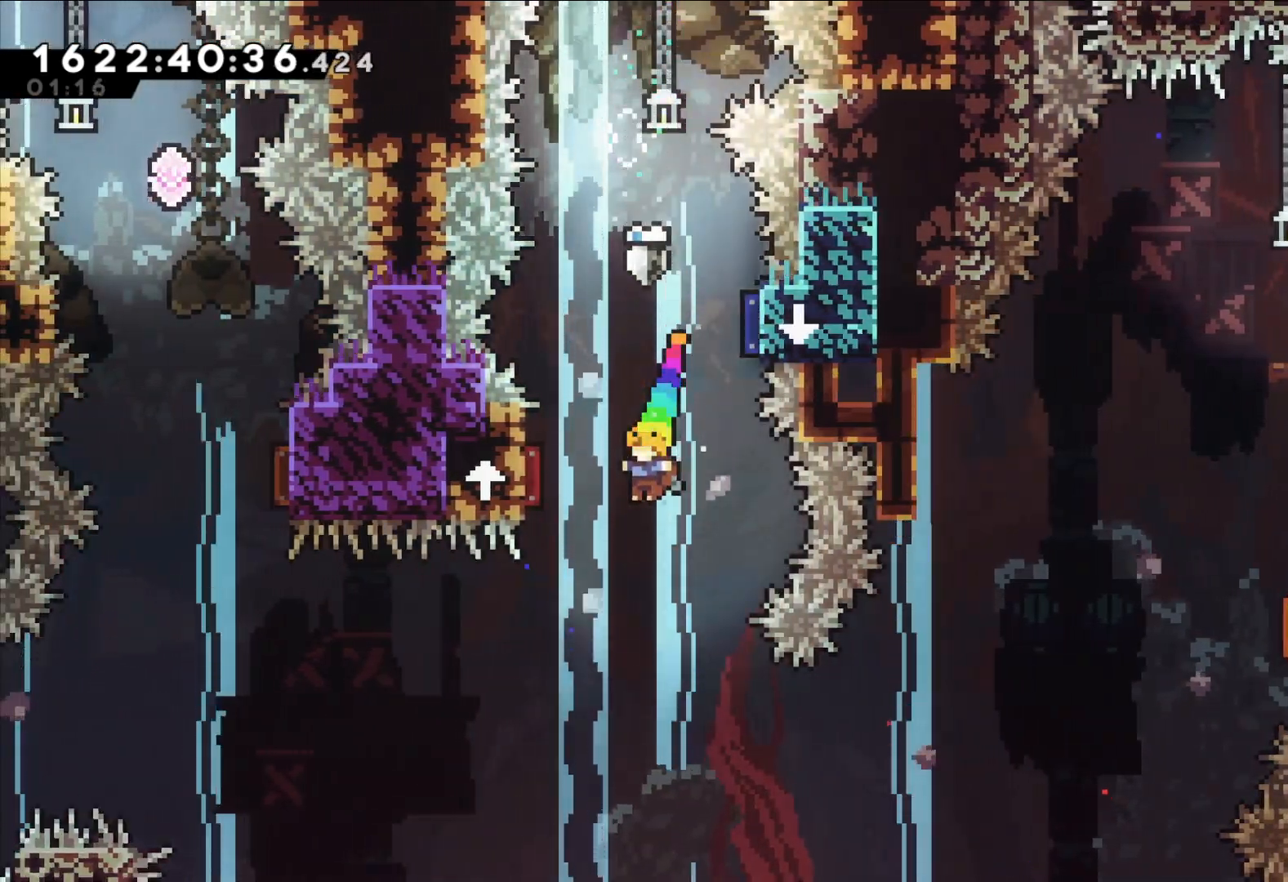
{"dt_ms": 500, "buttons": ["Y"], "left_stick": "up-right", "right_stick": "center", "events": [[333, "left_stick", "up-right"], [500, "Y", "down"]]}
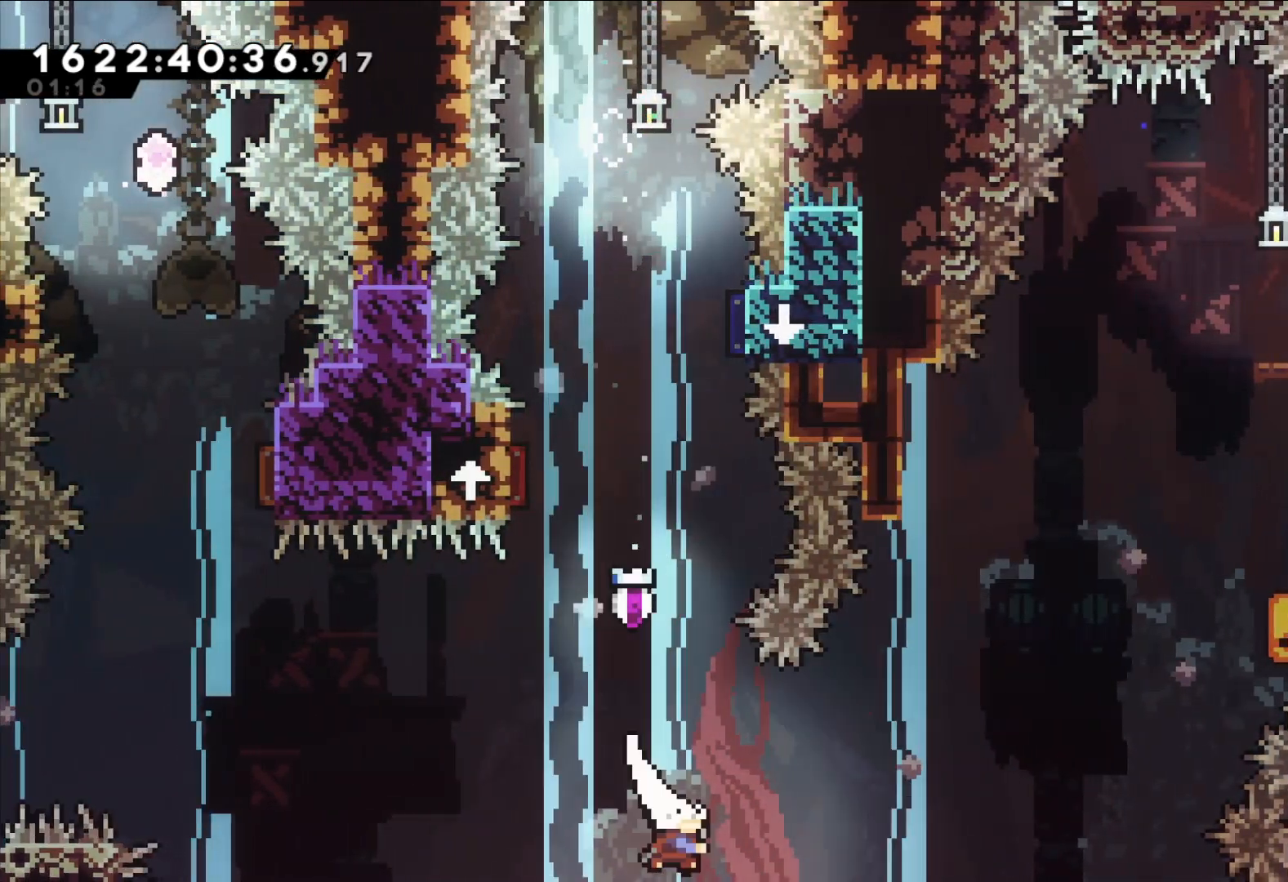
{"dt_ms": 500, "buttons": ["Y"], "left_stick": "up", "right_stick": "center", "events": [[233, "Y", "up"], [383, "left_stick", "up"], [417, "right_stick", "down"], [450, "Y", "down"], [500, "right_stick", "center"]]}
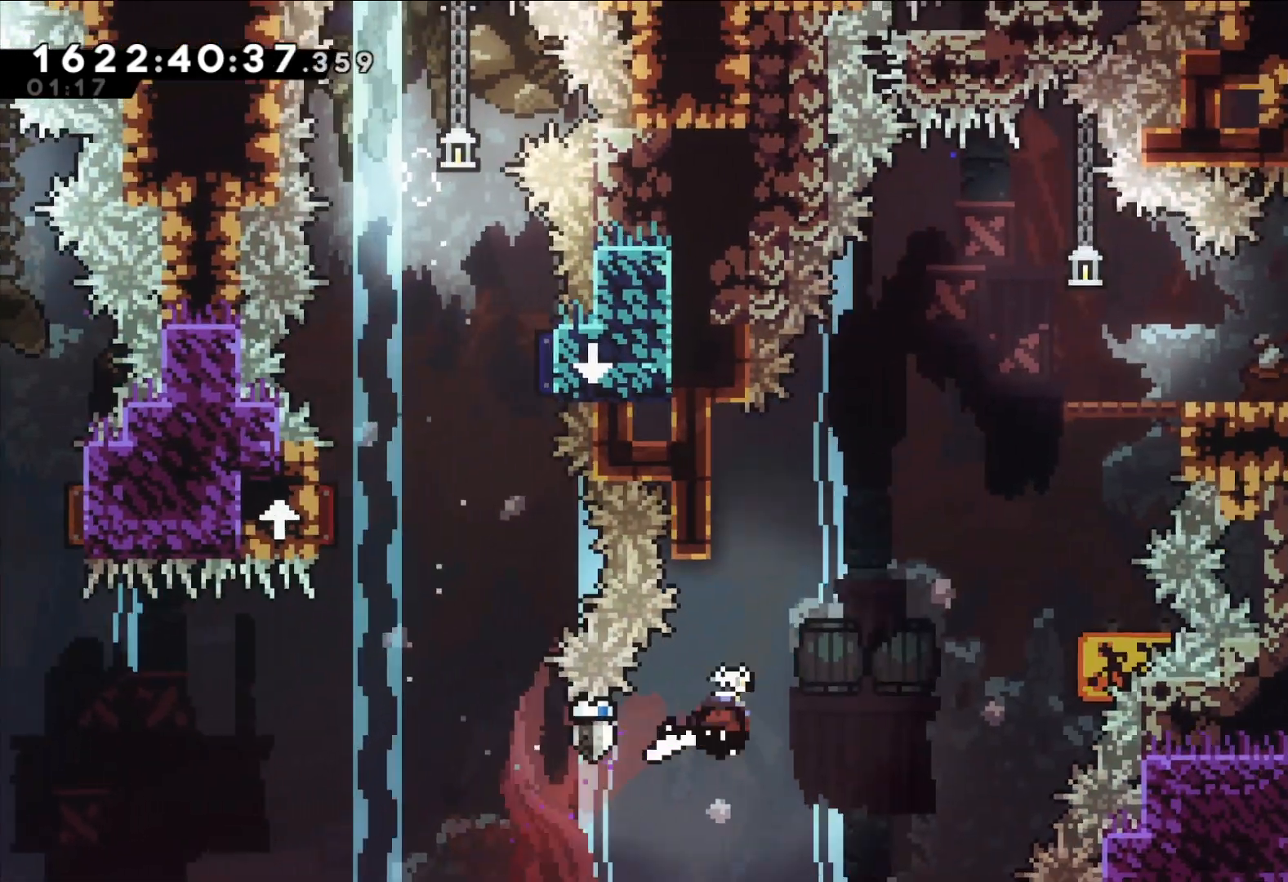
{"dt_ms": 500, "buttons": ["B"], "left_stick": "right", "right_stick": "center", "events": [[100, "Y", "up"], [100, "left_stick", "up-right"], [150, "B", "down"], [400, "left_stick", "right"]]}
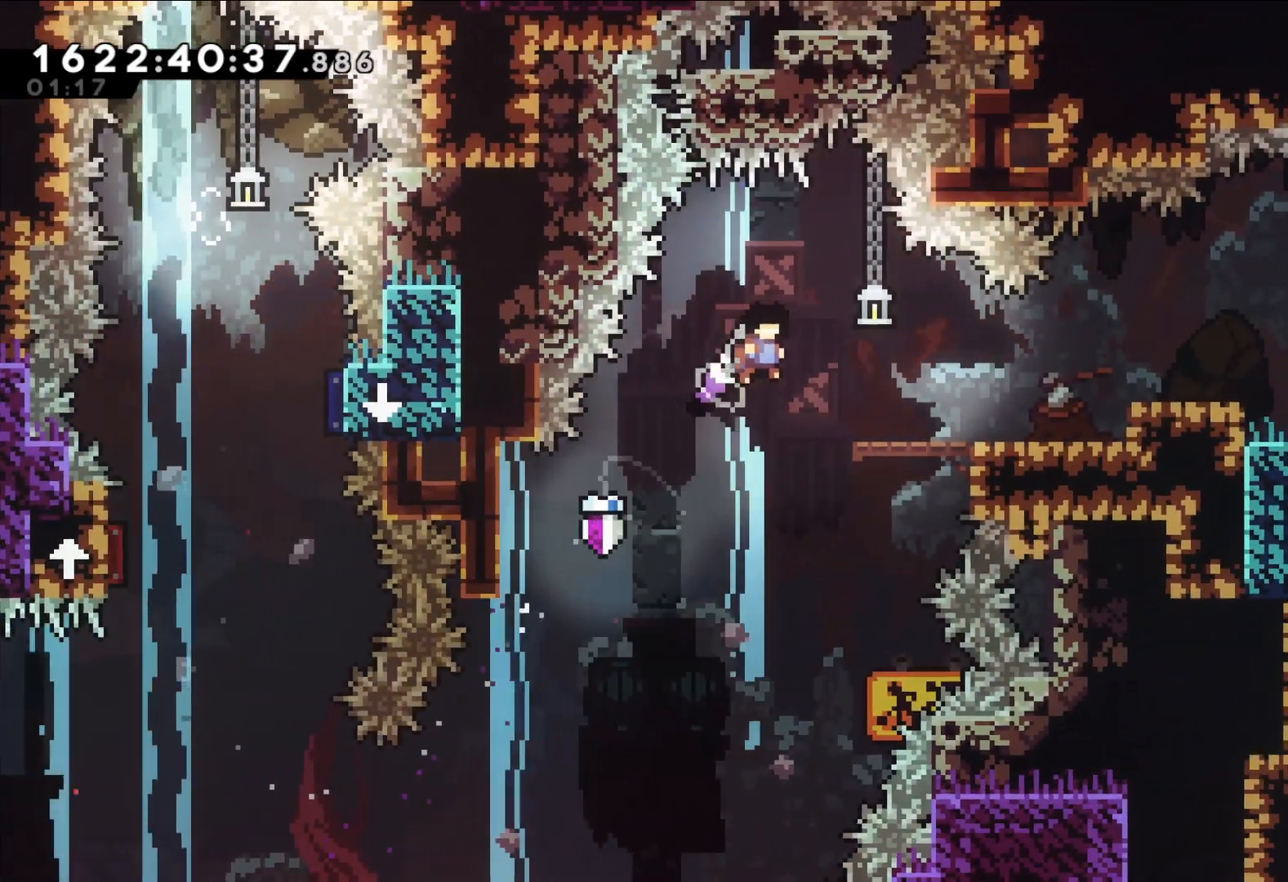
{"dt_ms": 500, "buttons": ["A", "X"], "left_stick": "right", "right_stick": "center", "events": [[150, "B", "up"], [350, "X", "down"], [367, "A", "down"]]}
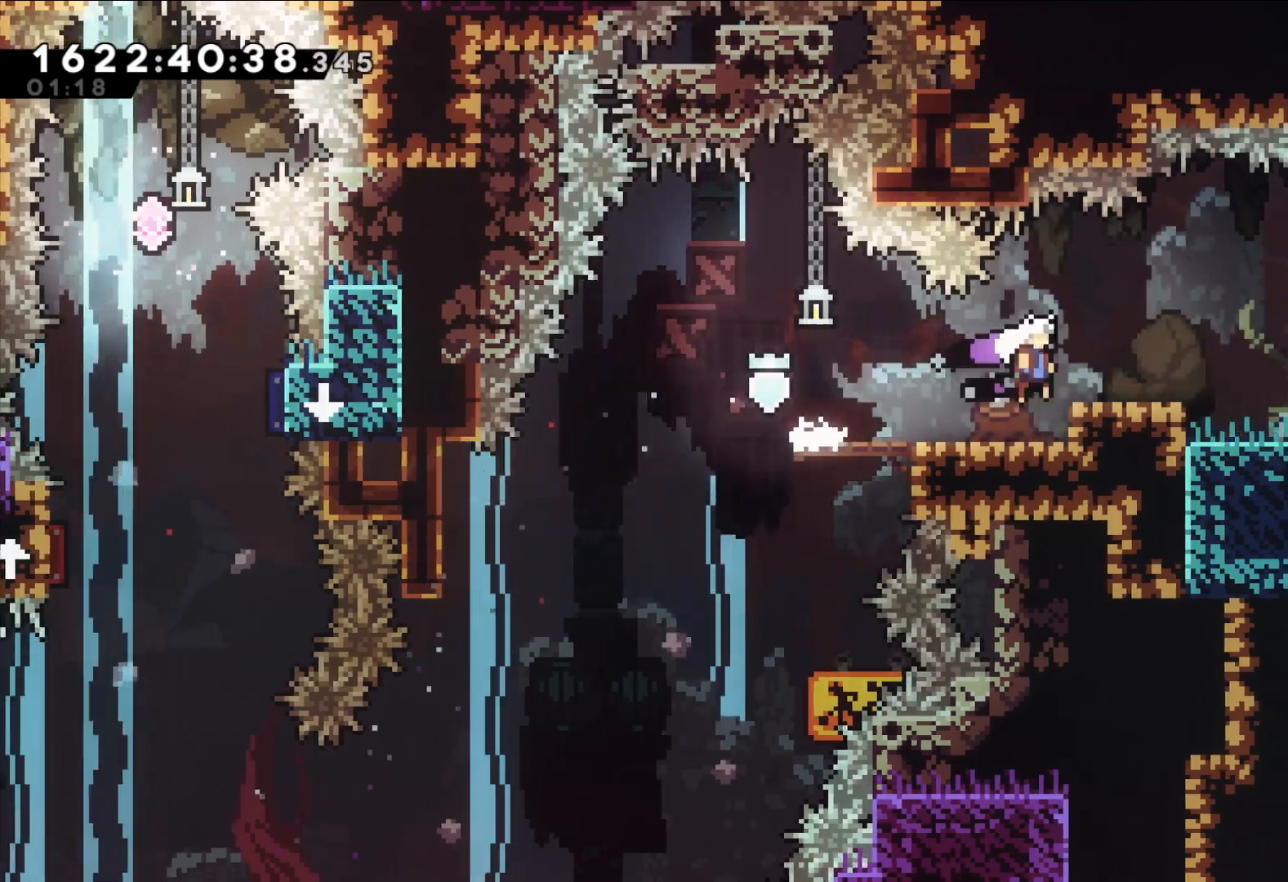
{"dt_ms": 500, "buttons": [], "left_stick": "right", "right_stick": "center", "events": [[117, "X", "up"], [183, "A", "up"], [400, "Y", "down"], [500, "Y", "up"]]}